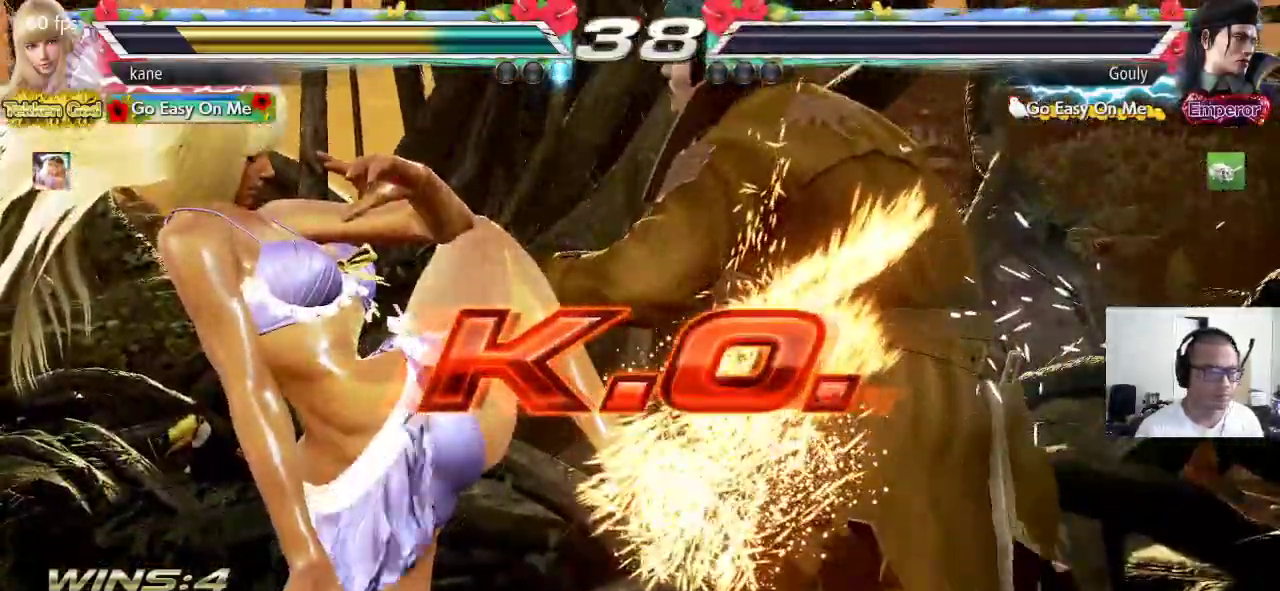
Gameplay with a controller (arcade stick); each line is a JSON object with the inputs held at the frame after it. "events" lists button and stick changes between this image and that frame as [ms after this image, input, new state], when the widget could be followed in between. Not read: L3 R2 R3 TRIANGLE.
{"buttons": [], "left_stick": "center", "events": []}
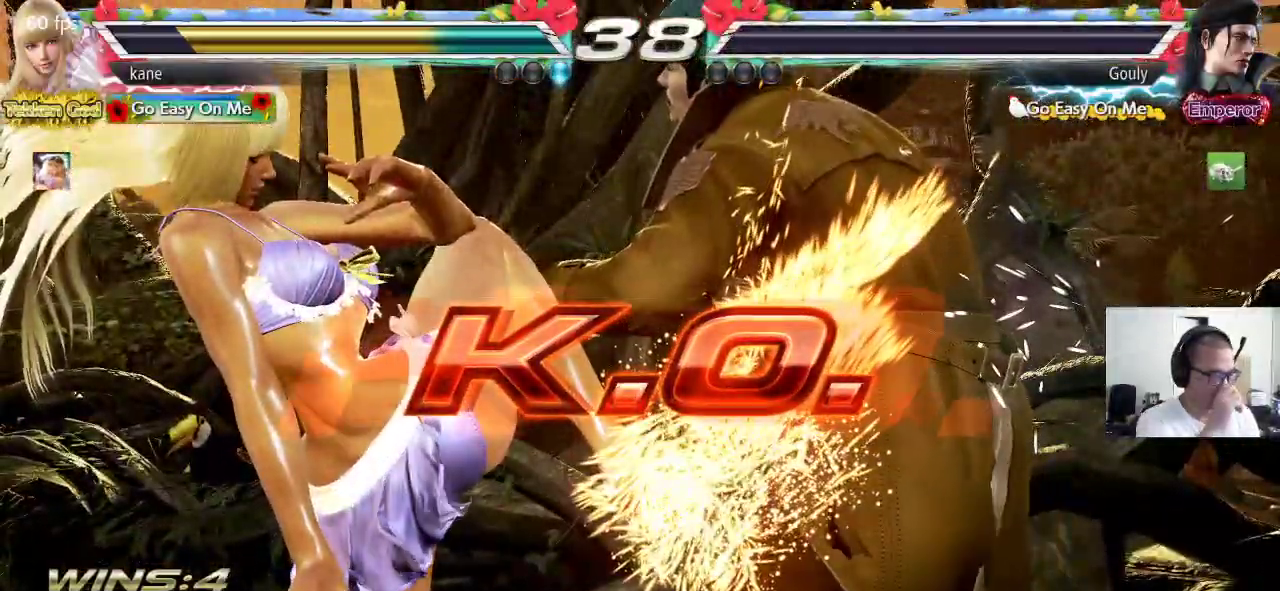
{"buttons": [], "left_stick": "center", "events": []}
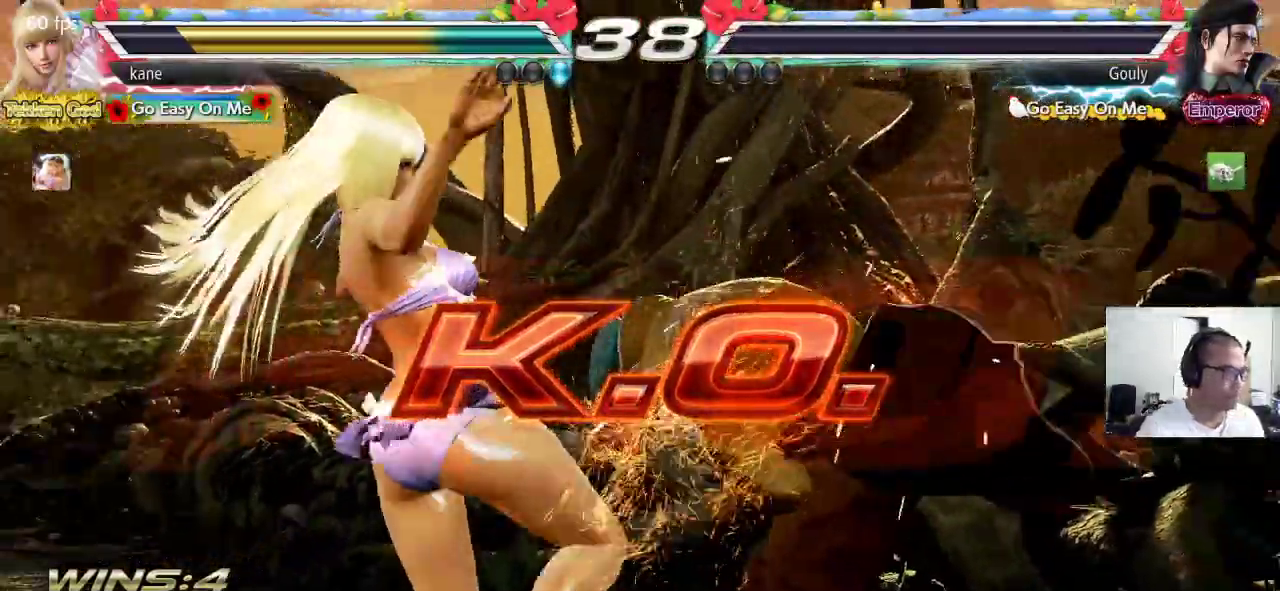
{"buttons": [], "left_stick": "center", "events": [[383, "left_stick", "up"], [450, "left_stick", "center"]]}
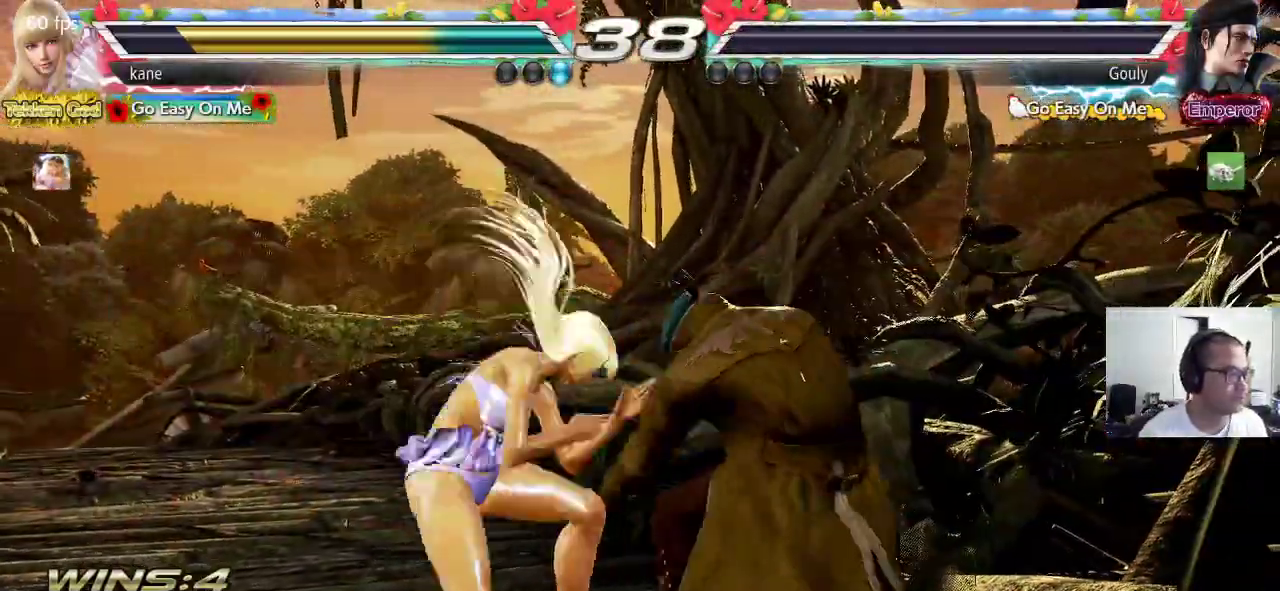
{"buttons": [], "left_stick": "center", "events": [[233, "SQUARE", "down"], [333, "SQUARE", "up"]]}
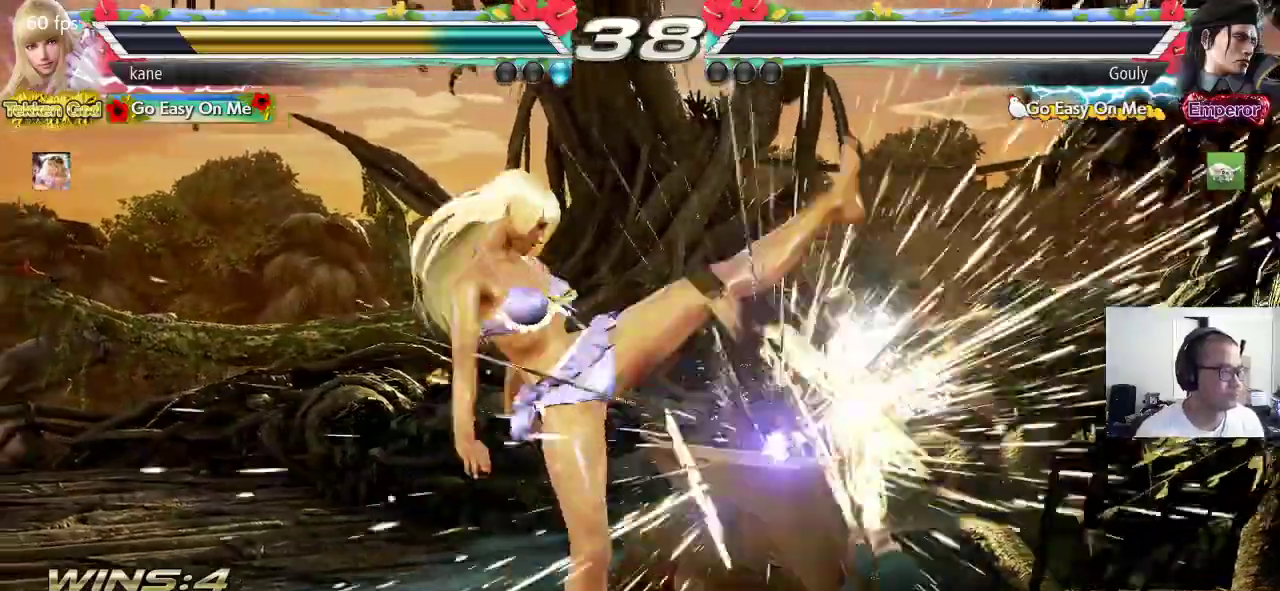
{"buttons": [], "left_stick": "center", "events": []}
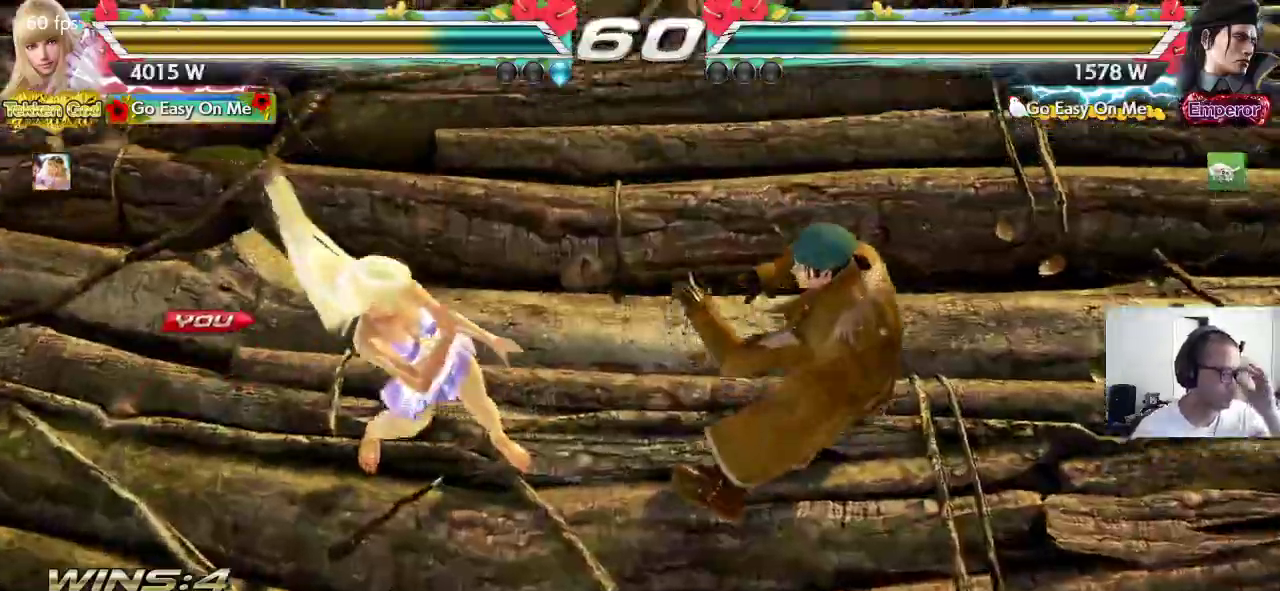
{"buttons": [], "left_stick": "center", "events": []}
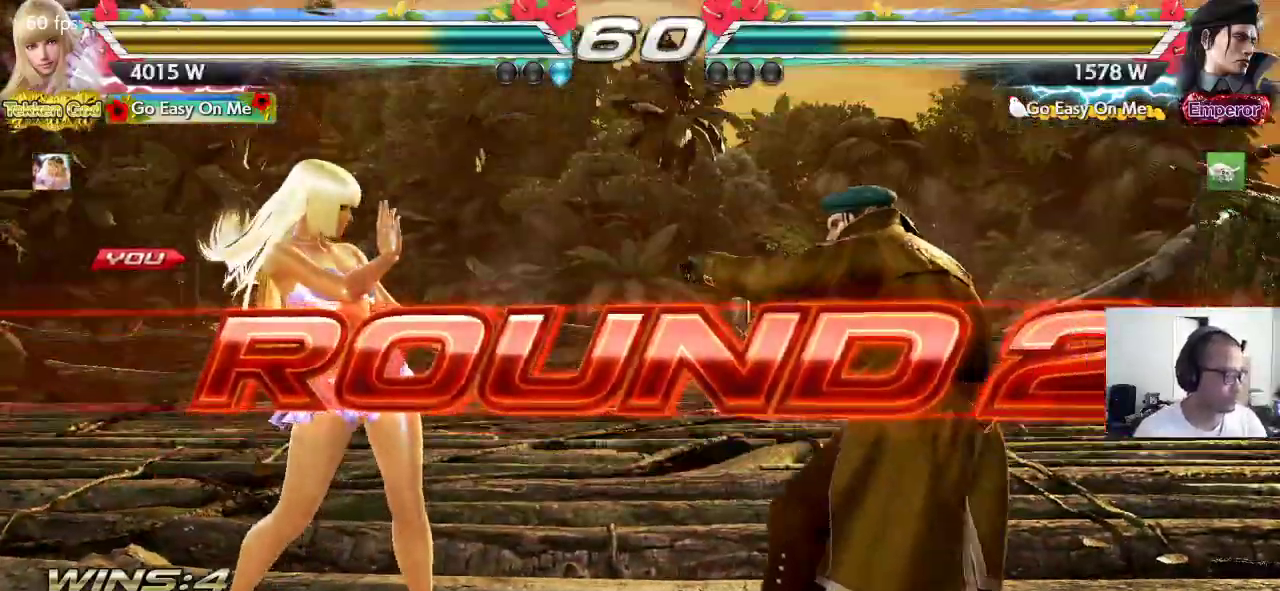
{"buttons": [], "left_stick": "center", "events": []}
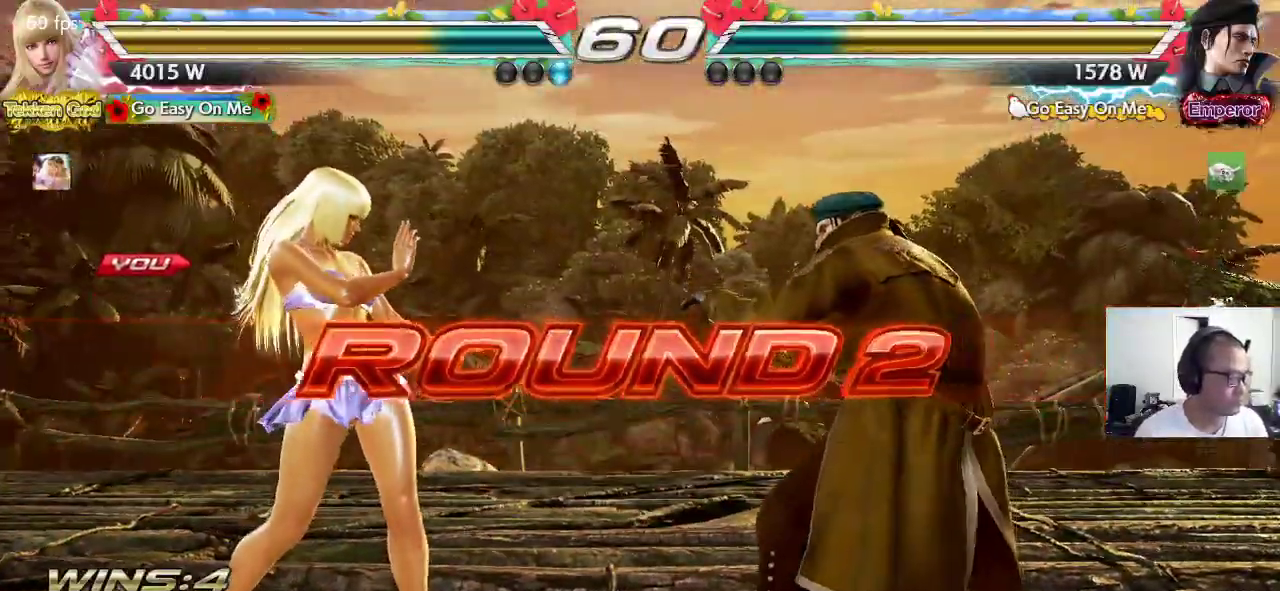
{"buttons": [], "left_stick": "center", "events": [[50, "CROSS", "down"], [100, "CROSS", "up"], [200, "CROSS", "down"], [250, "CROSS", "up"], [367, "CROSS", "down"], [417, "CROSS", "up"]]}
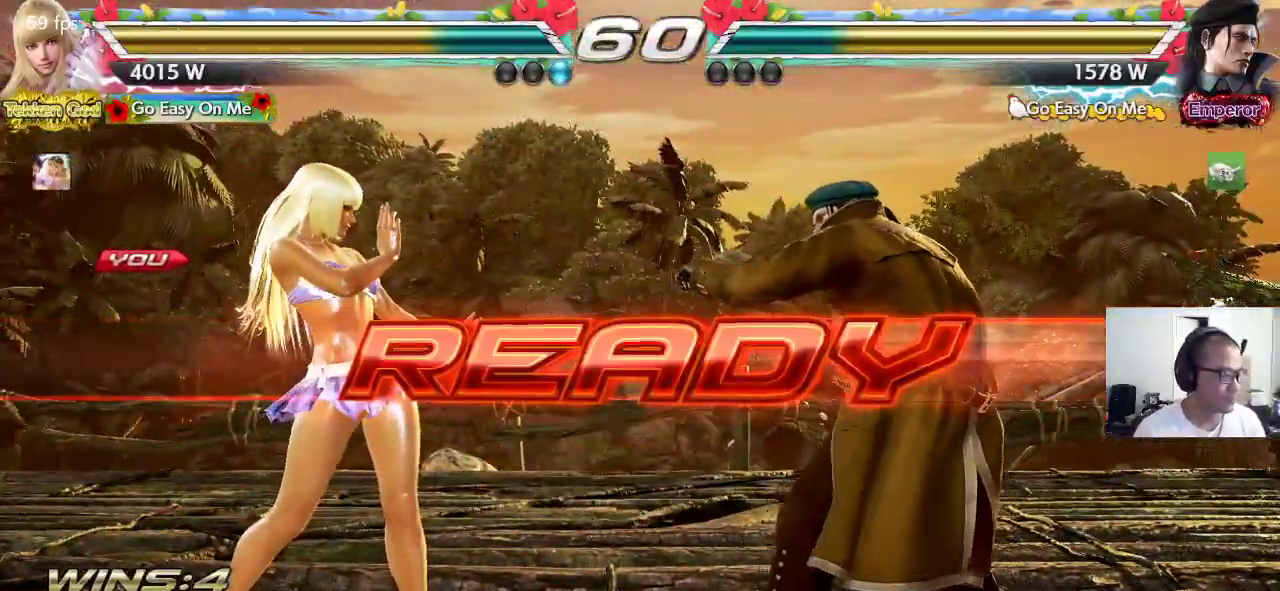
{"buttons": ["CROSS", "SQUARE"], "left_stick": "center", "events": [[17, "CROSS", "down"], [83, "CROSS", "up"], [83, "SQUARE", "down"], [150, "CROSS", "down"]]}
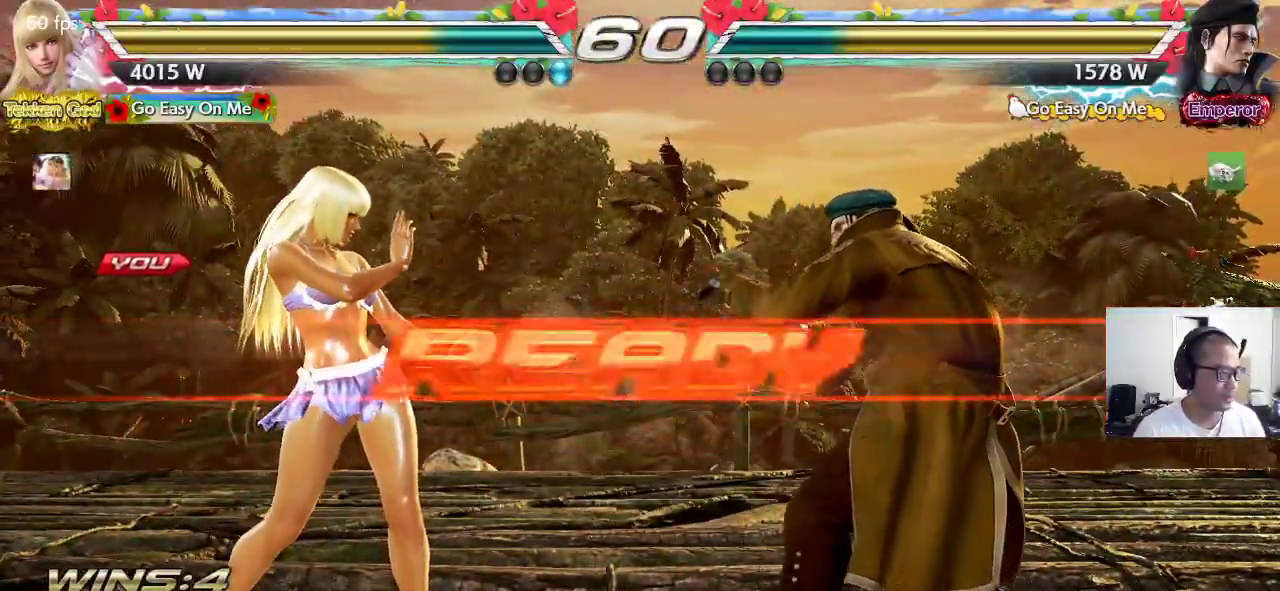
{"buttons": ["CROSS"], "left_stick": "center", "events": [[50, "SQUARE", "up"]]}
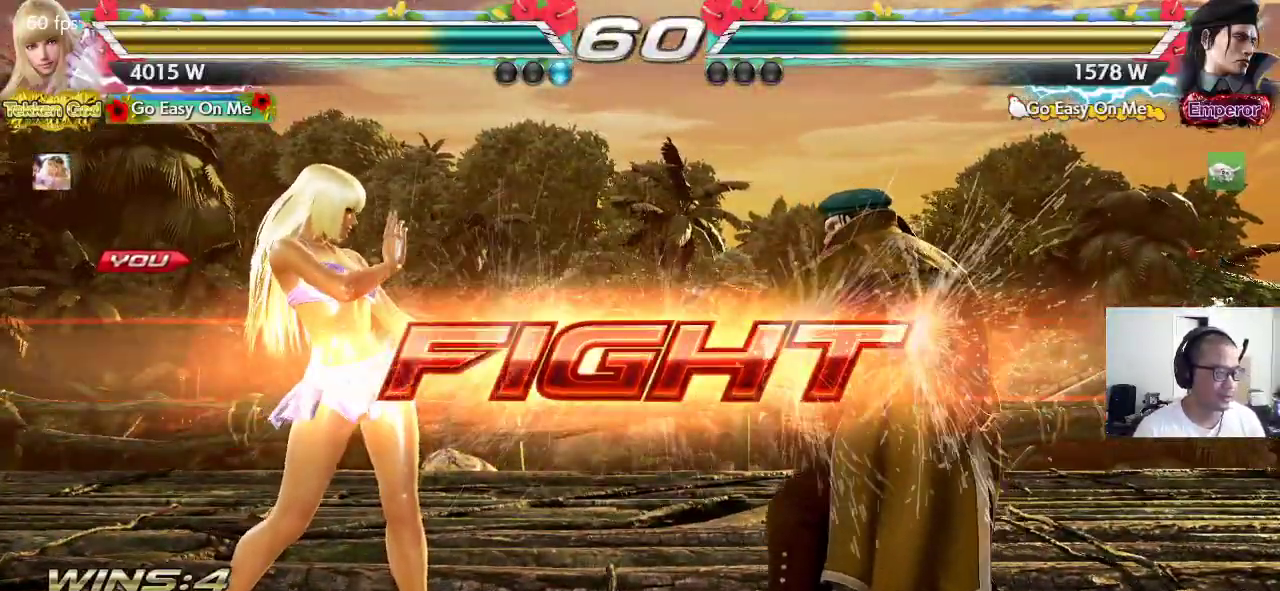
{"buttons": [], "left_stick": "center", "events": [[117, "left_stick", "down"], [233, "left_stick", "right"], [283, "left_stick", "center"], [300, "CIRCLE", "down"], [417, "CIRCLE", "up"], [433, "CROSS", "up"]]}
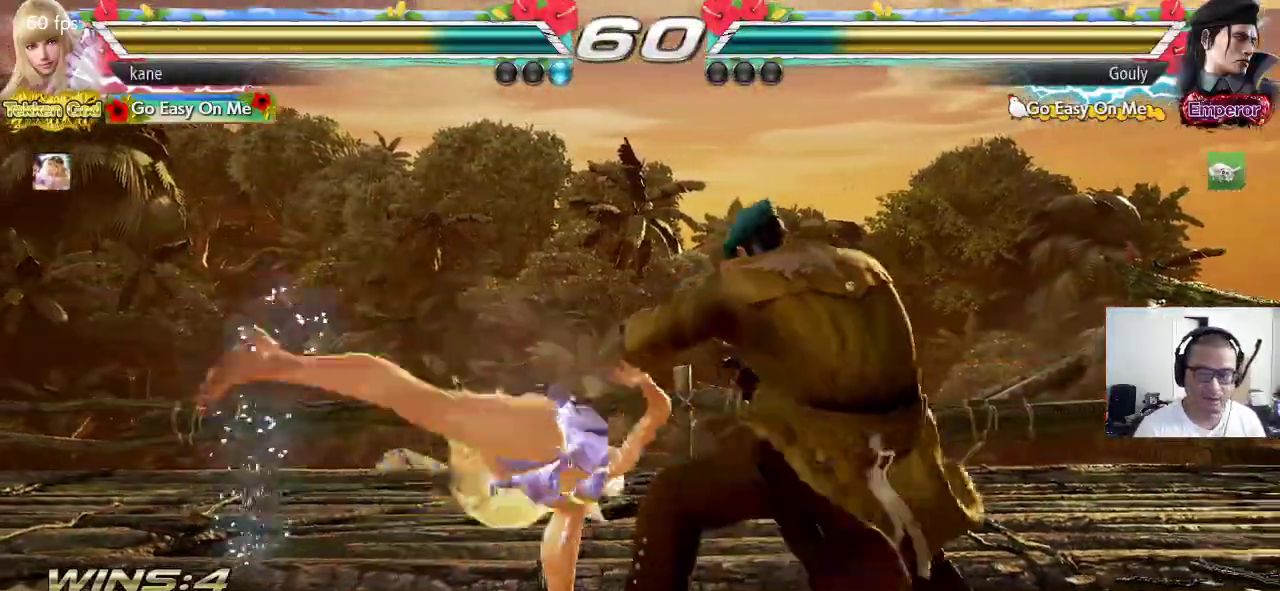
{"buttons": [], "left_stick": "center", "events": []}
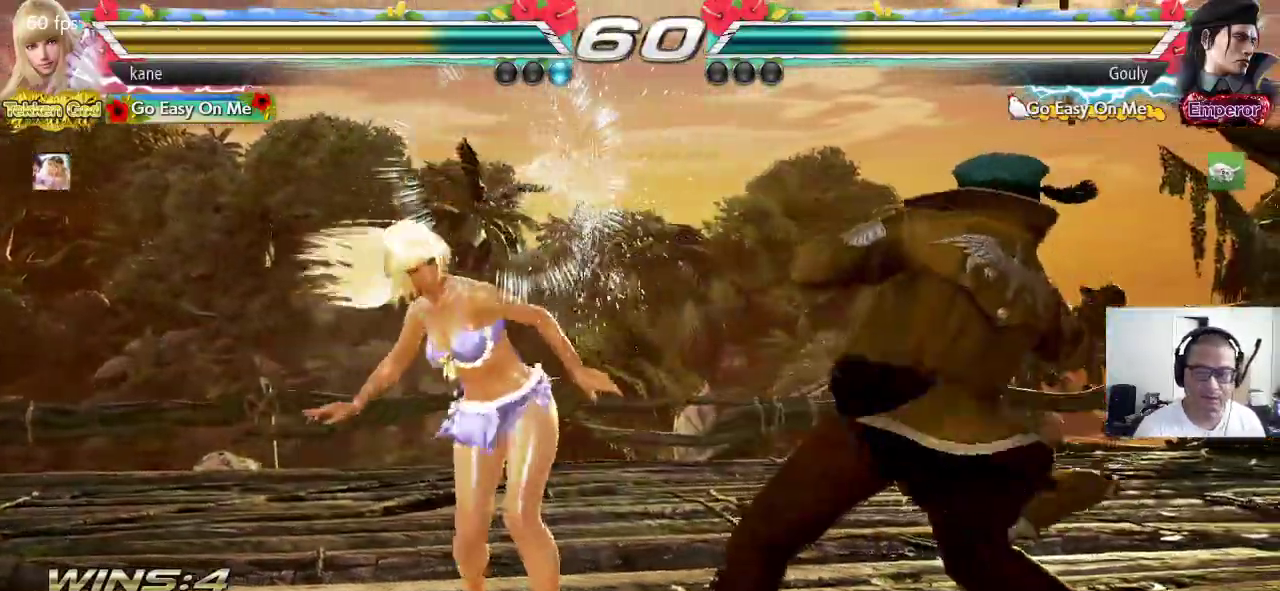
{"buttons": ["SQUARE"], "left_stick": "right", "events": [[33, "left_stick", "right"], [67, "CROSS", "down"], [117, "CROSS", "up"], [167, "SQUARE", "down"]]}
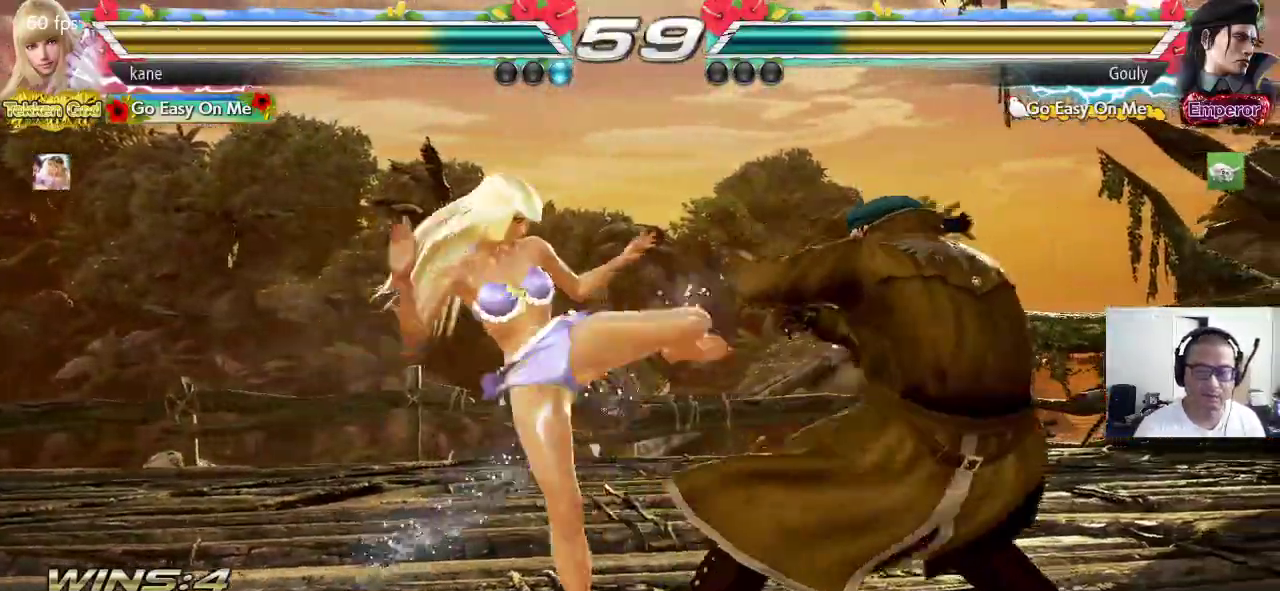
{"buttons": [], "left_stick": "center", "events": [[150, "left_stick", "center"], [183, "SQUARE", "up"], [383, "left_stick", "up"], [450, "left_stick", "center"]]}
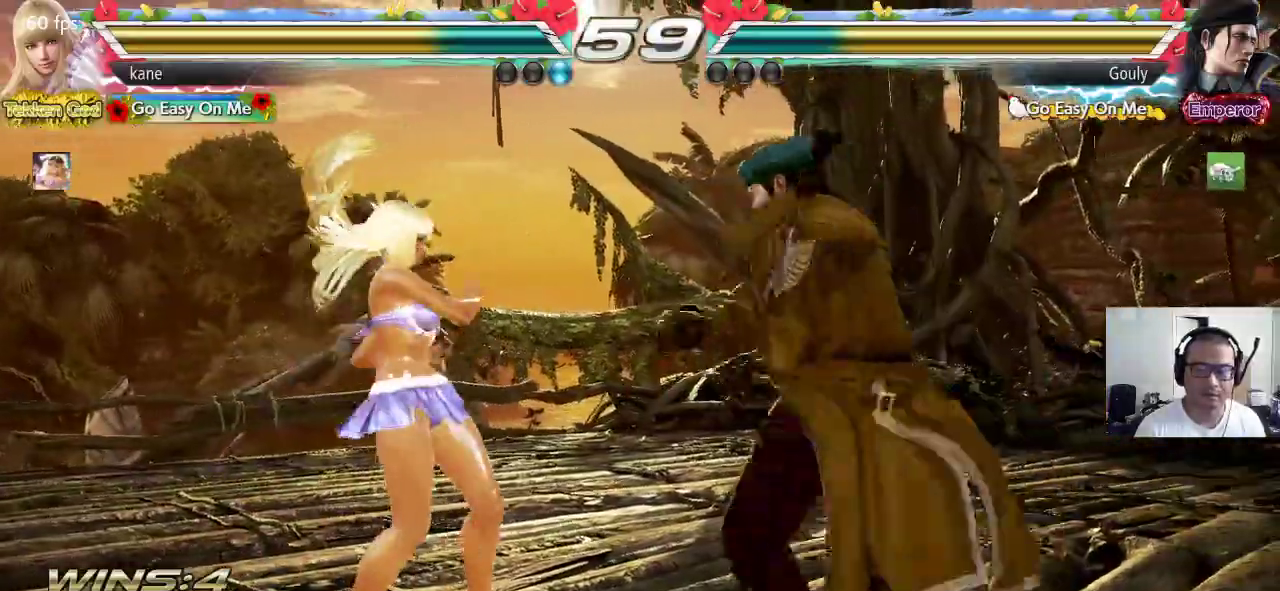
{"buttons": [], "left_stick": "center", "events": [[33, "left_stick", "up"], [217, "left_stick", "center"], [350, "CIRCLE", "down"], [483, "CIRCLE", "up"]]}
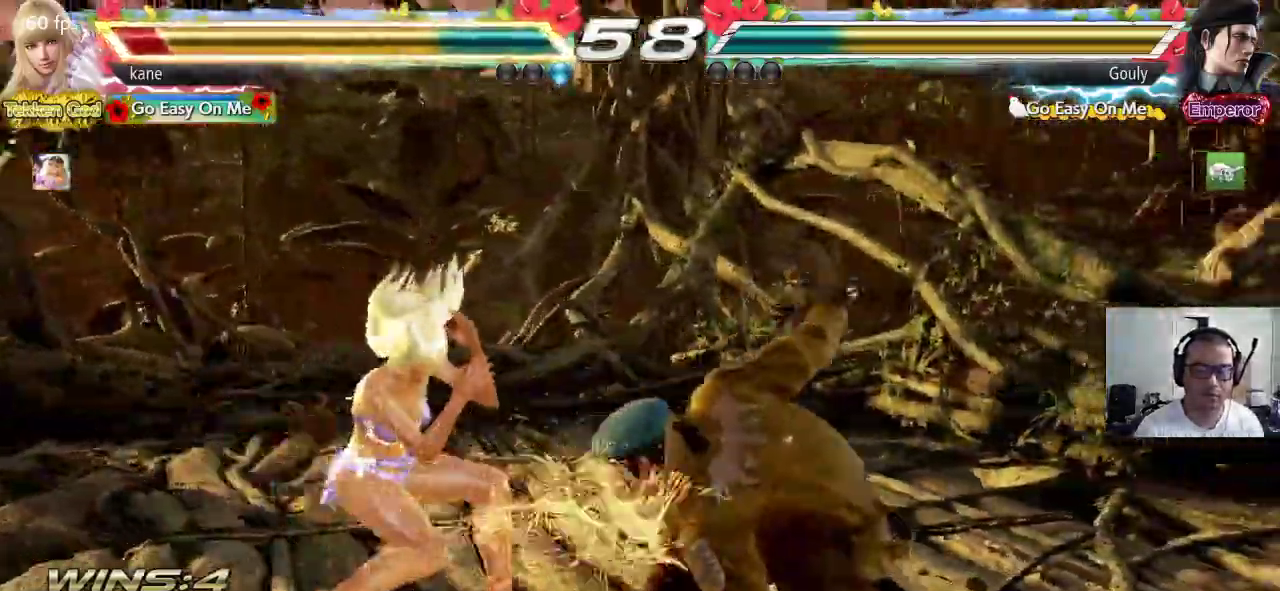
{"buttons": [], "left_stick": "left", "events": [[150, "left_stick", "up"], [233, "left_stick", "center"], [417, "left_stick", "left"]]}
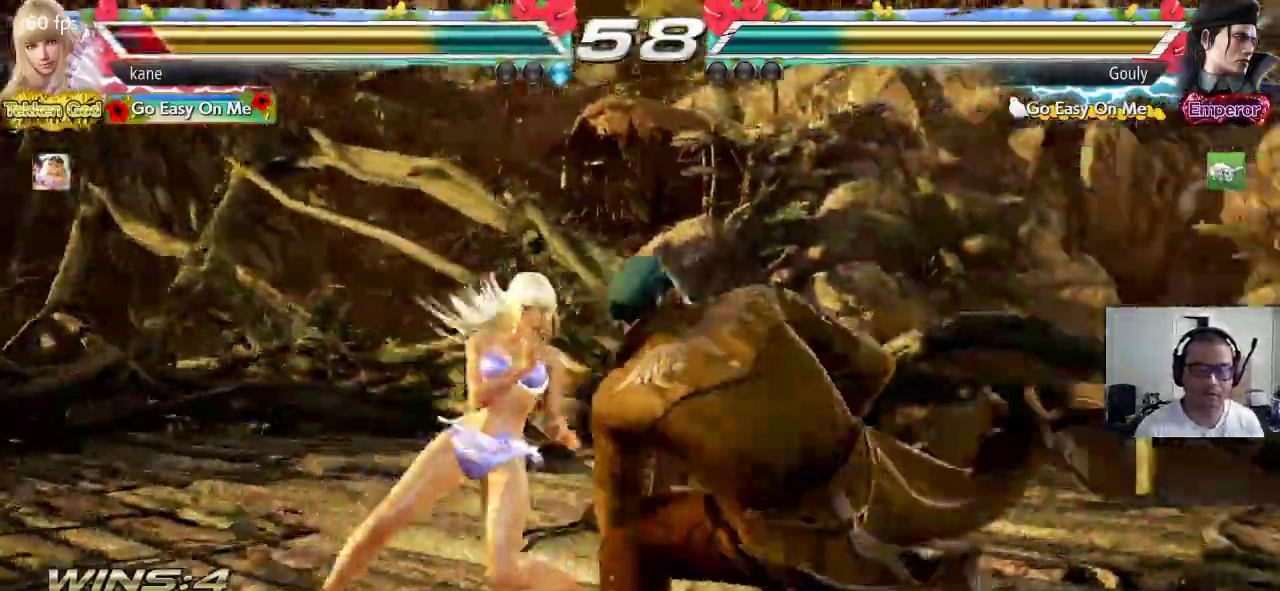
{"buttons": [], "left_stick": "center", "events": [[150, "left_stick", "center"], [267, "left_stick", "left"], [333, "left_stick", "center"], [400, "left_stick", "left"], [500, "left_stick", "center"]]}
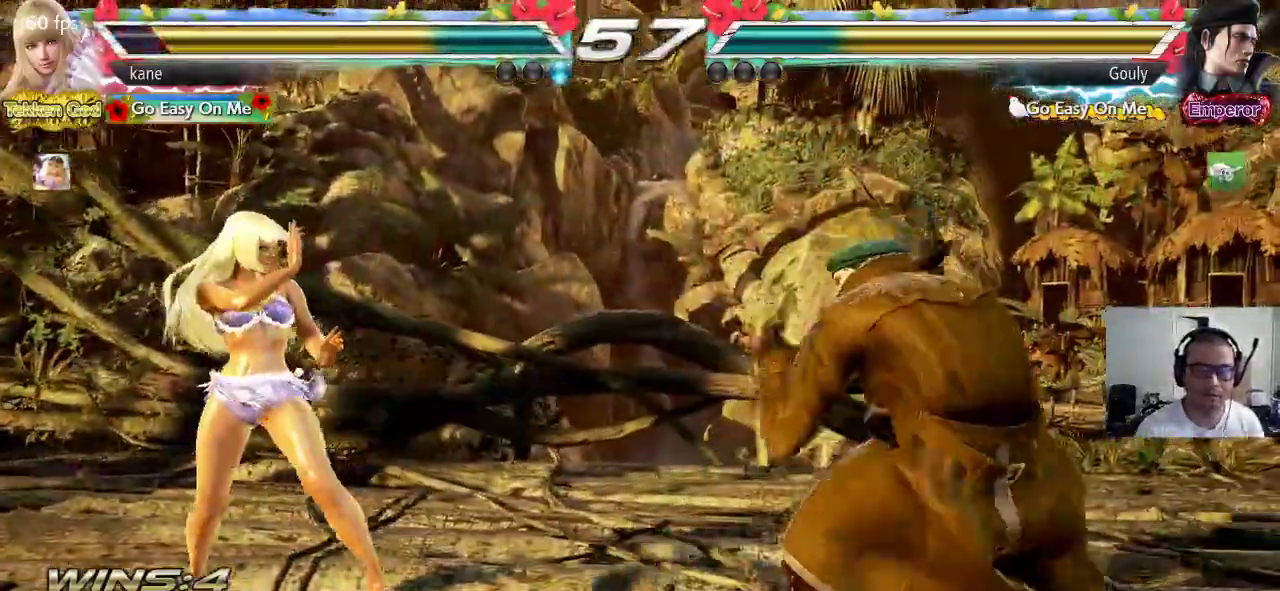
{"buttons": [], "left_stick": "center", "events": [[117, "left_stick", "down-right"], [133, "CIRCLE", "down"], [133, "CROSS", "down"], [200, "CROSS", "up"], [217, "CIRCLE", "up"], [233, "left_stick", "center"]]}
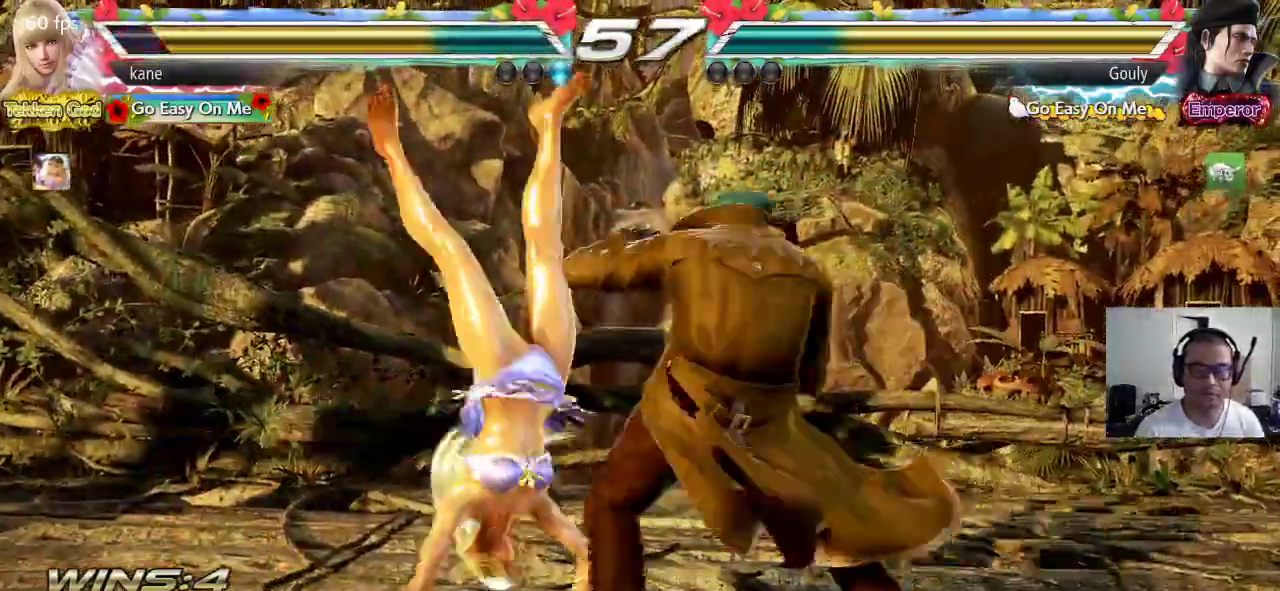
{"buttons": [], "left_stick": "down", "events": [[333, "left_stick", "down"], [417, "CIRCLE", "down"], [467, "CIRCLE", "up"]]}
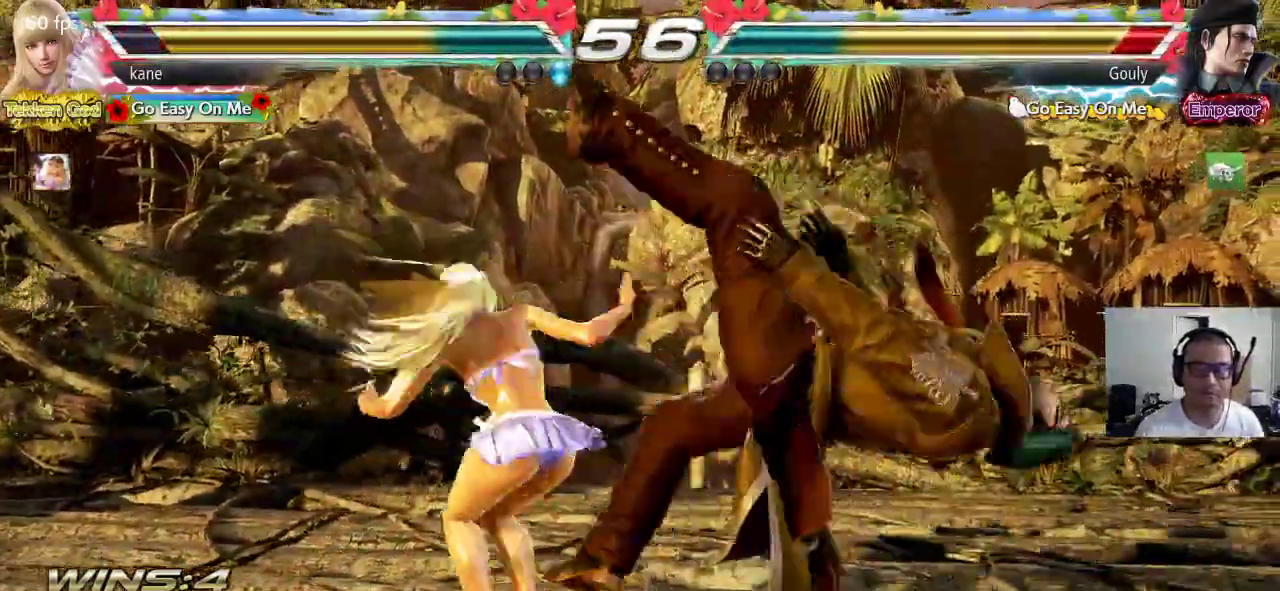
{"buttons": [], "left_stick": "center", "events": [[17, "CIRCLE", "down"], [117, "CIRCLE", "up"], [183, "left_stick", "center"]]}
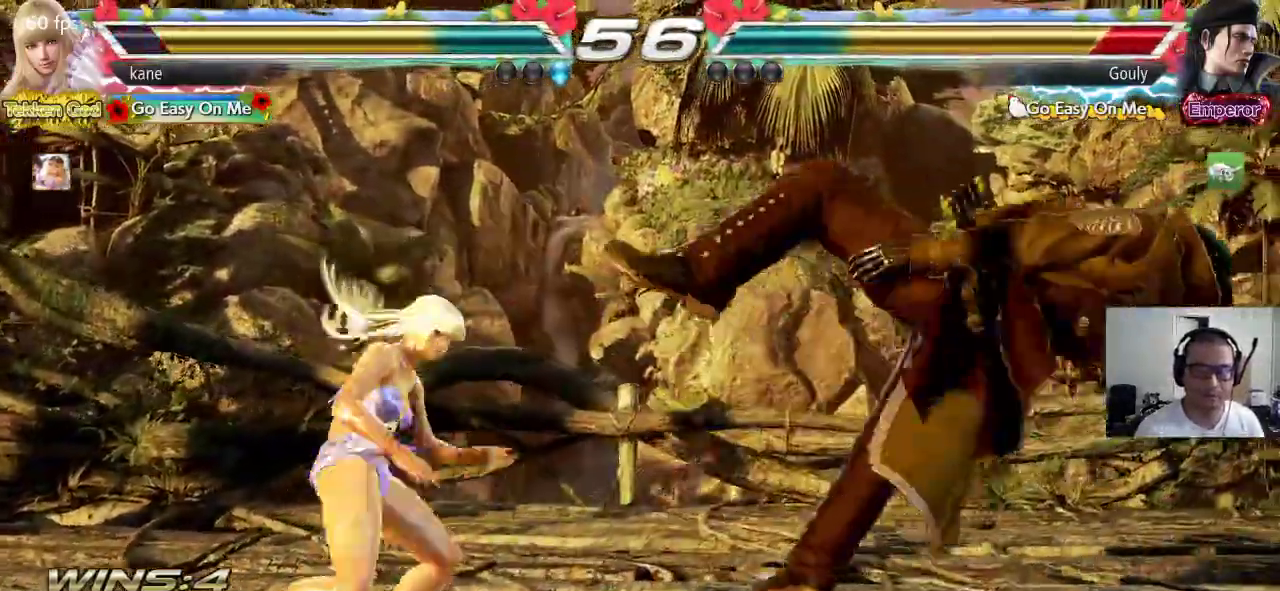
{"buttons": [], "left_stick": "center", "events": []}
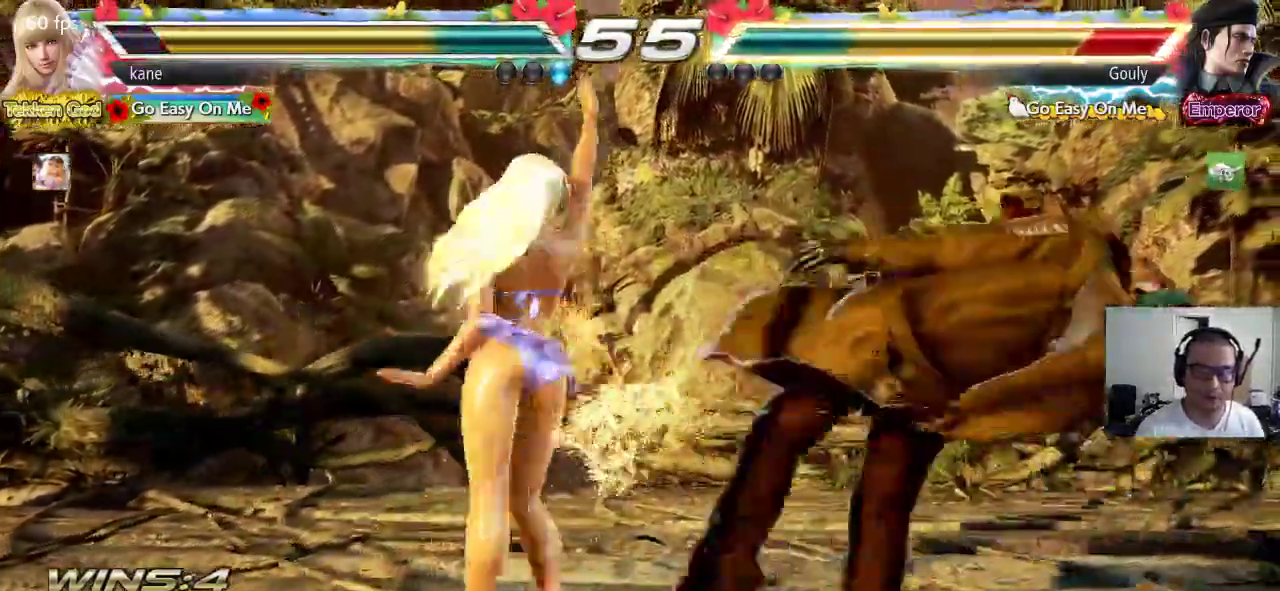
{"buttons": [], "left_stick": "center", "events": []}
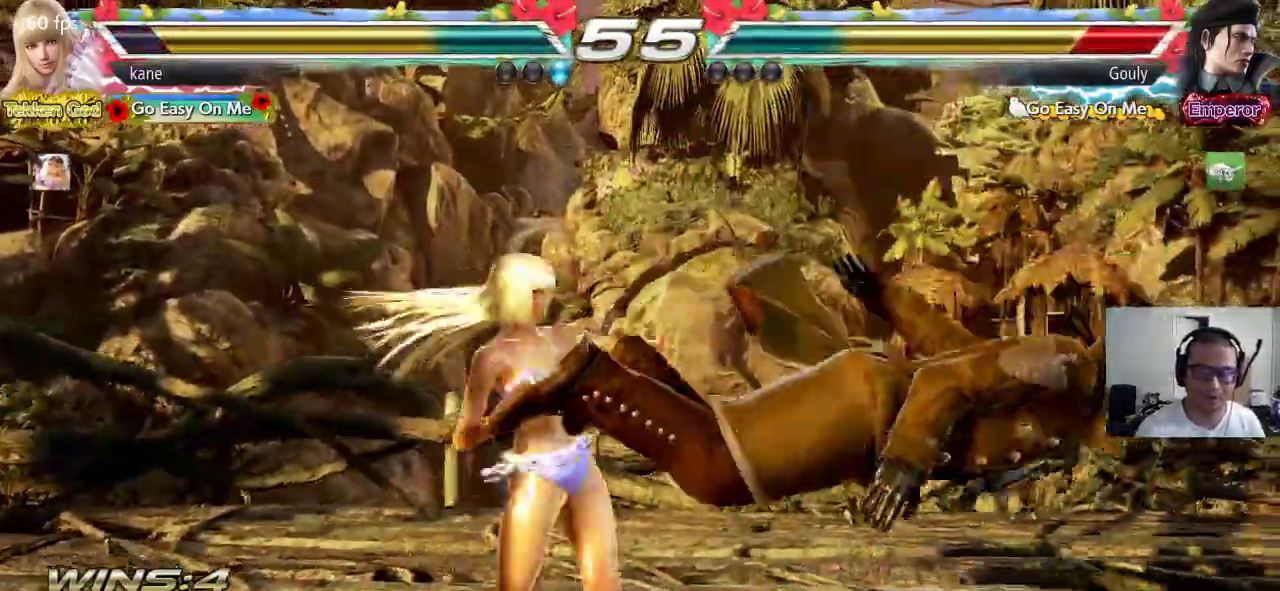
{"buttons": ["CROSS"], "left_stick": "down", "events": [[233, "left_stick", "down"], [433, "CROSS", "down"]]}
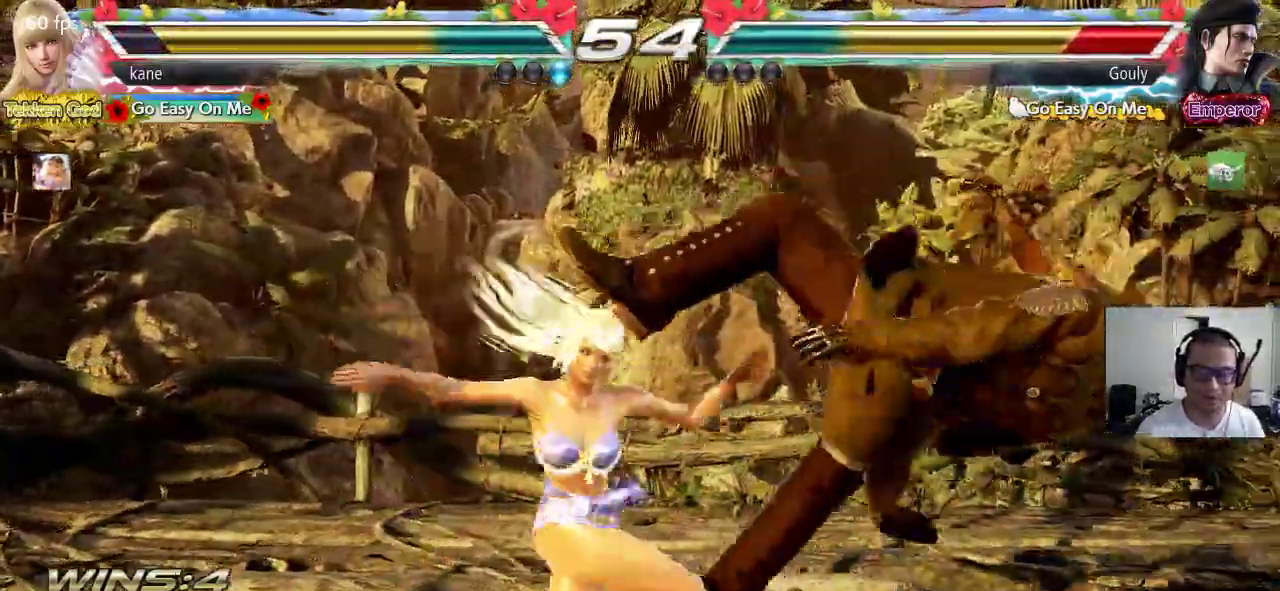
{"buttons": [], "left_stick": "down", "events": [[33, "CROSS", "up"], [117, "CROSS", "down"], [183, "CROSS", "up"], [250, "CROSS", "down"], [317, "CROSS", "up"], [400, "CROSS", "down"], [467, "CROSS", "up"]]}
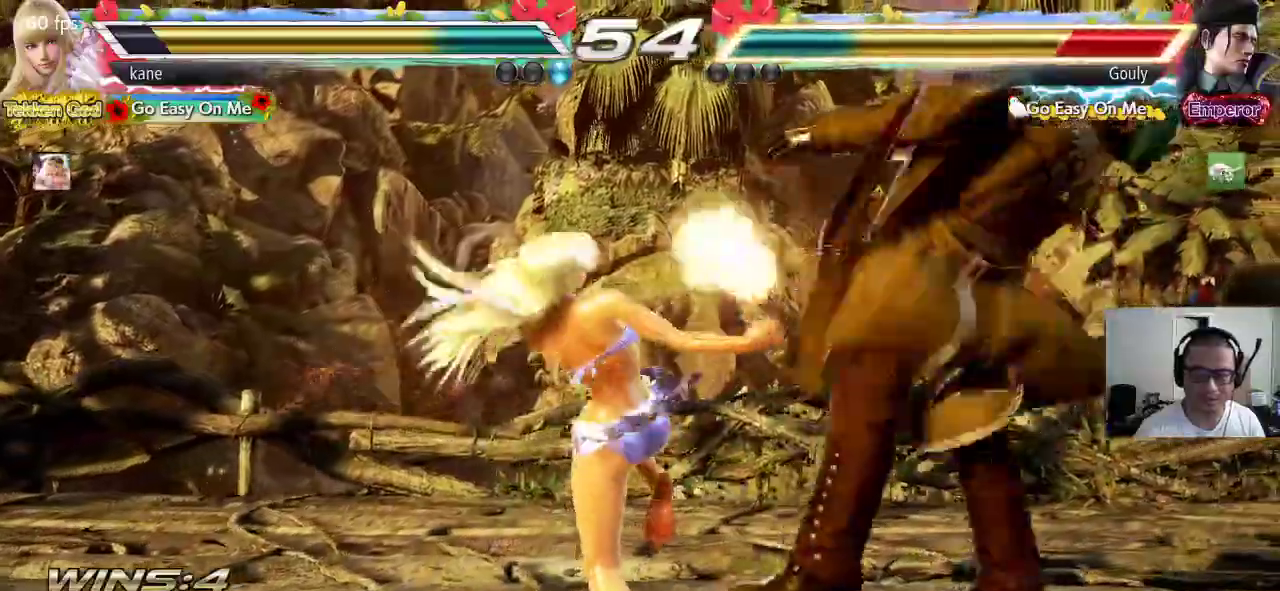
{"buttons": [], "left_stick": "center", "events": [[50, "CROSS", "down"], [100, "CROSS", "up"], [417, "left_stick", "center"]]}
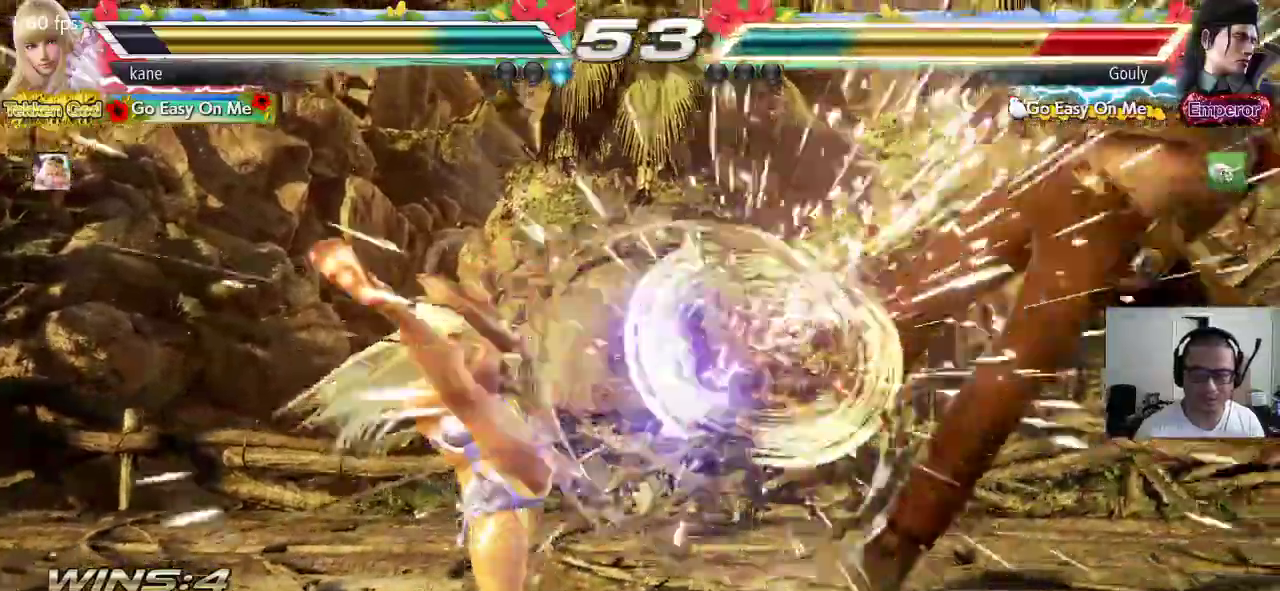
{"buttons": [], "left_stick": "right", "events": [[217, "left_stick", "right"], [267, "left_stick", "center"], [333, "left_stick", "right"], [383, "left_stick", "center"], [433, "left_stick", "right"]]}